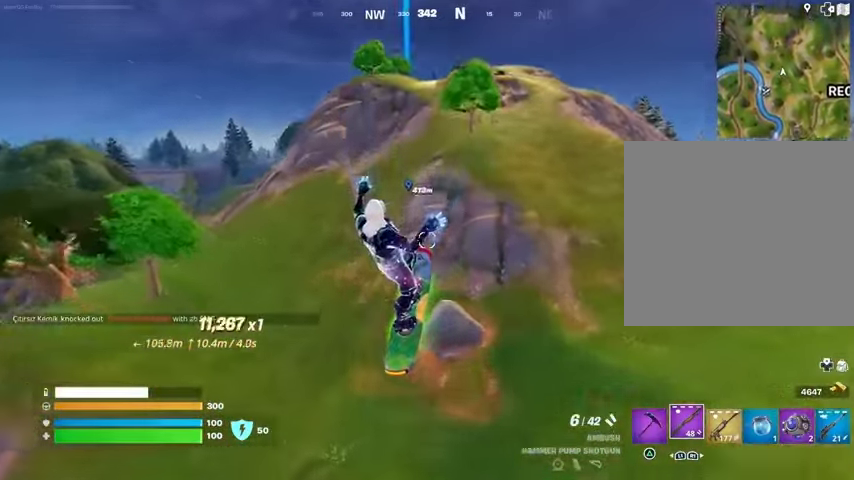
Gameplay with a controller (PlayStation layout); each line is a JSON object with the inputs held at the frame after it. "events" lists button and stick changes between this image and that frame as [ms after this image, input, new state], when the widget could be followed in between.
{"buttons": [], "left_stick": "up", "right_stick": "up", "events": [[400, "left_stick", "up"], [500, "right_stick", "up"]]}
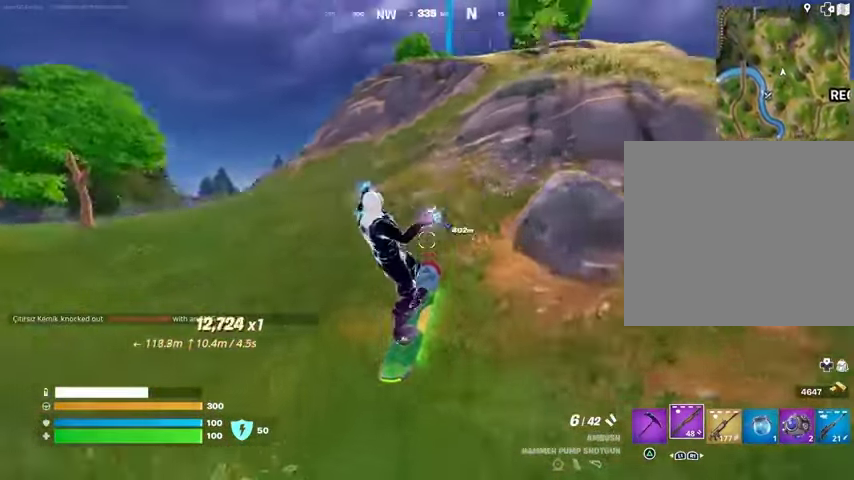
{"buttons": [], "left_stick": "up", "right_stick": "center", "events": [[67, "right_stick", "center"]]}
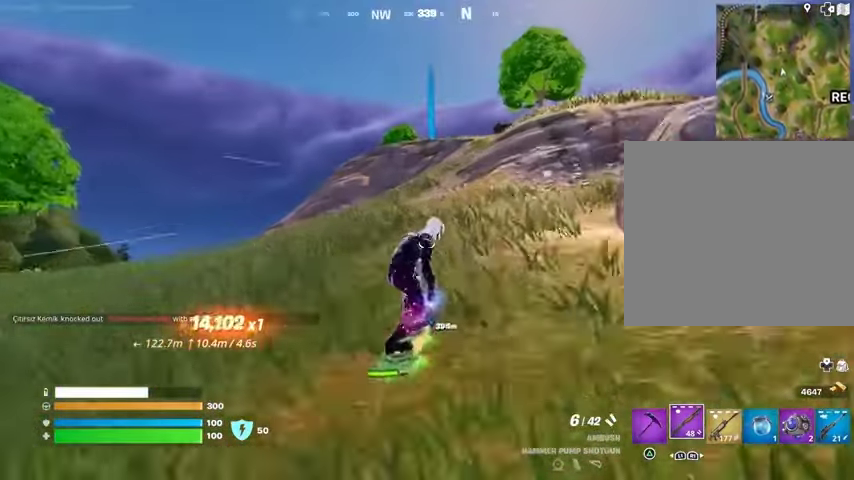
{"buttons": [], "left_stick": "up", "right_stick": "center", "events": []}
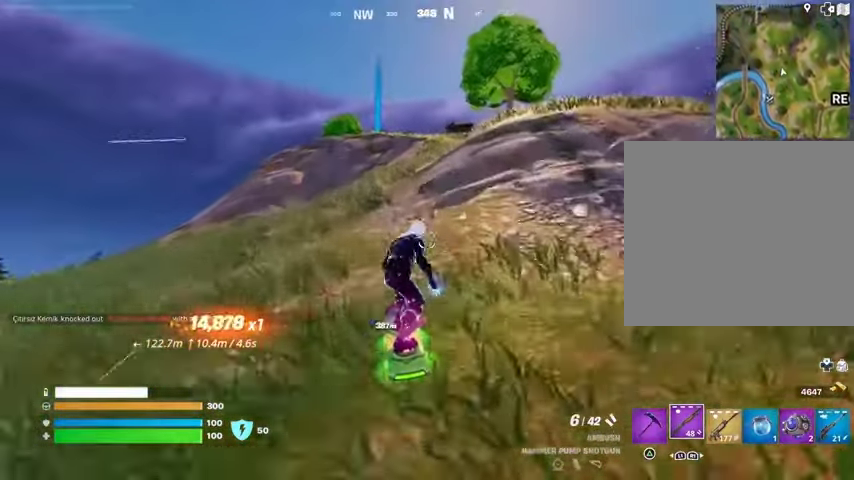
{"buttons": [], "left_stick": "up", "right_stick": "center", "events": []}
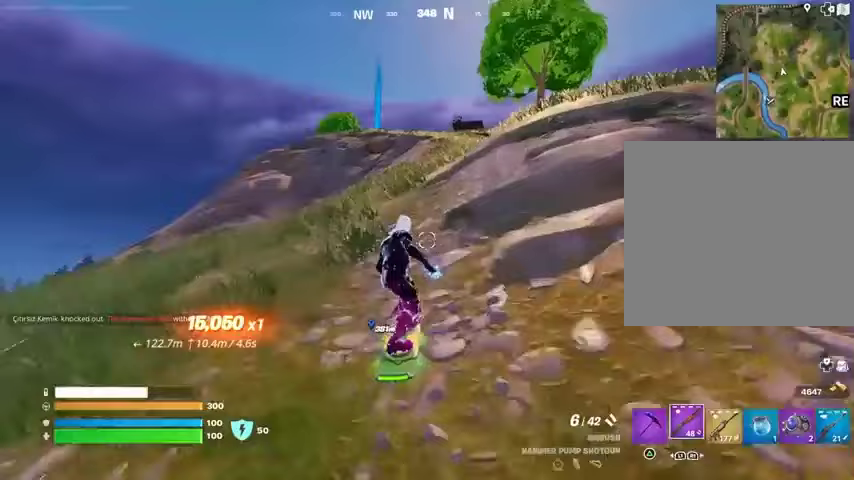
{"buttons": [], "left_stick": "up", "right_stick": "center", "events": []}
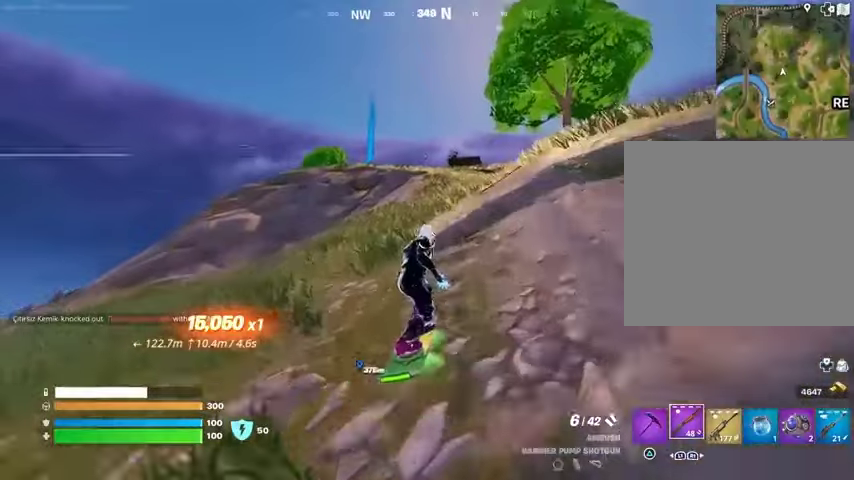
{"buttons": [], "left_stick": "up", "right_stick": "center", "events": []}
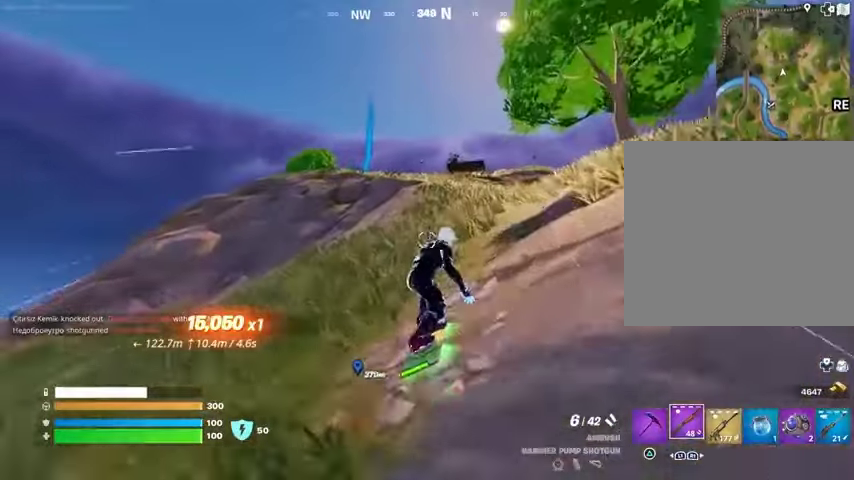
{"buttons": [], "left_stick": "up", "right_stick": "center", "events": []}
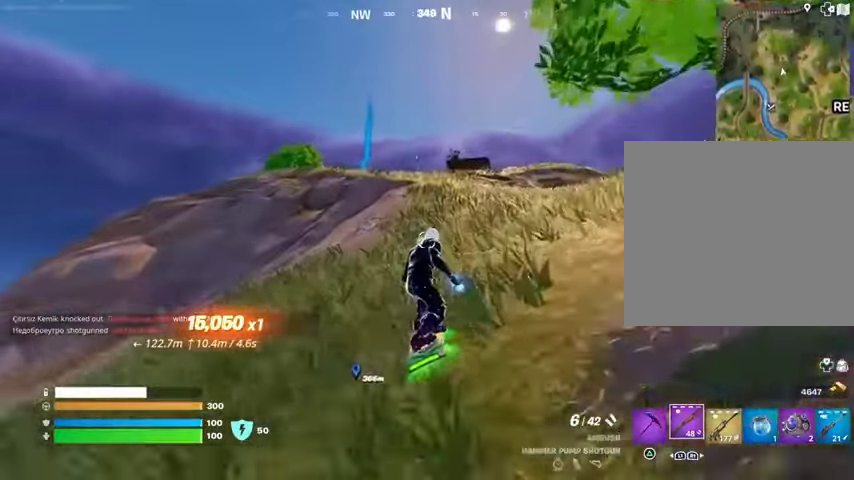
{"buttons": [], "left_stick": "up", "right_stick": "center", "events": []}
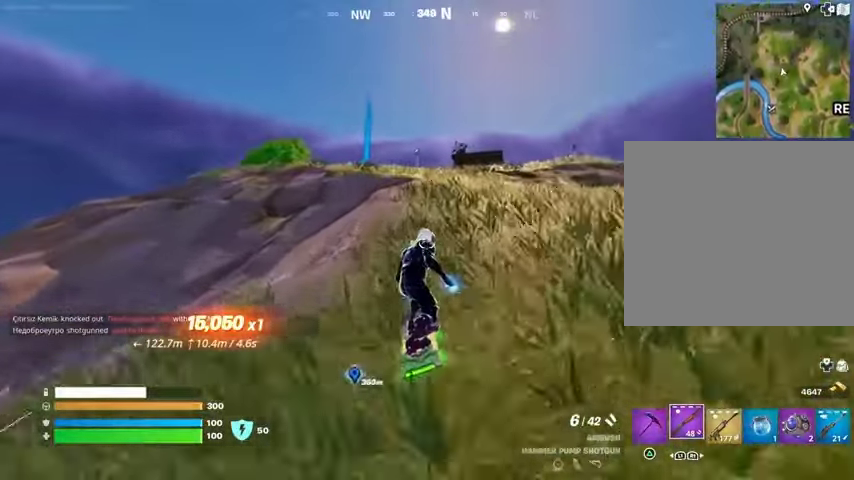
{"buttons": [], "left_stick": "up", "right_stick": "center", "events": [[300, "CROSS", "down"], [367, "CROSS", "up"]]}
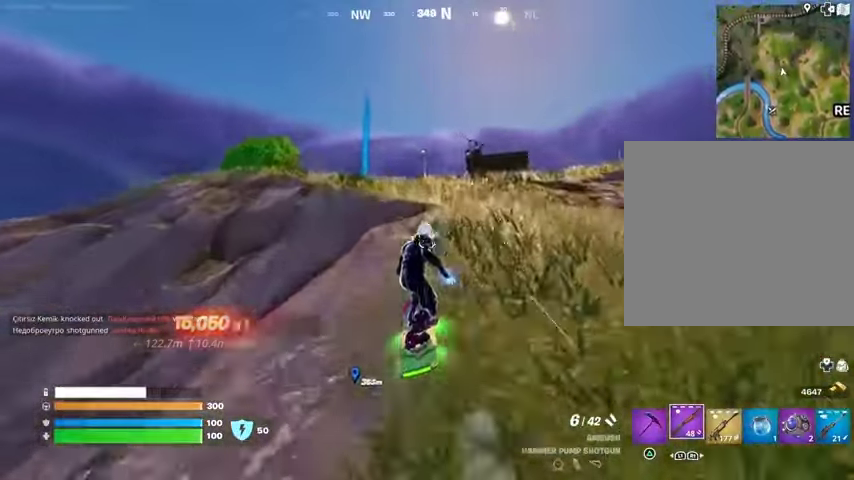
{"buttons": ["L3"], "left_stick": "up-right", "right_stick": "center", "events": [[200, "left_stick", "down-right"], [367, "L3", "down"], [400, "left_stick", "up-right"]]}
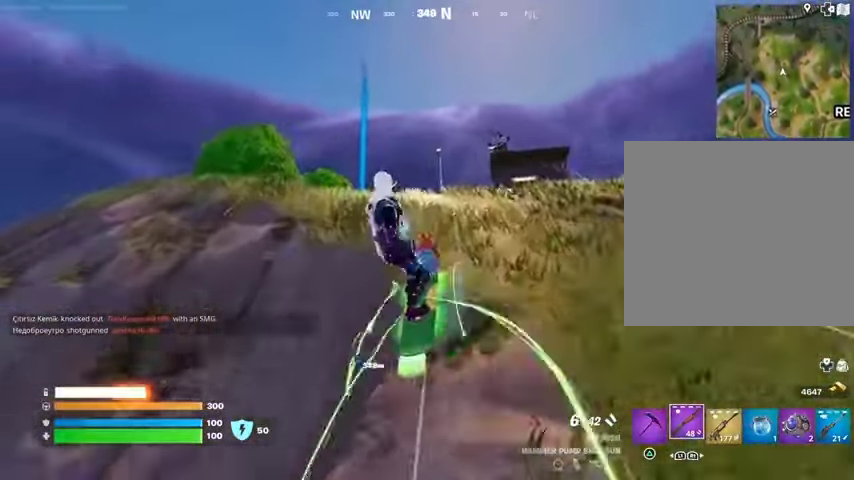
{"buttons": ["L3"], "left_stick": "center", "right_stick": "center", "events": [[433, "left_stick", "center"]]}
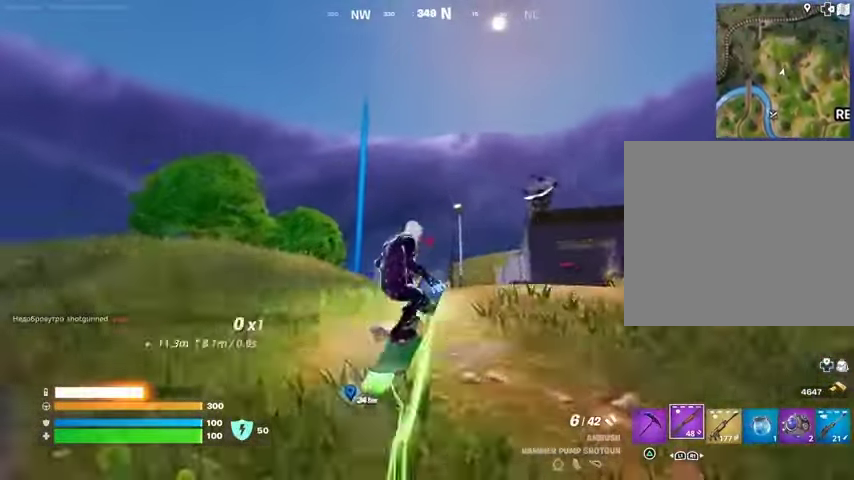
{"buttons": ["L3"], "left_stick": "down", "right_stick": "center", "events": [[467, "left_stick", "down"]]}
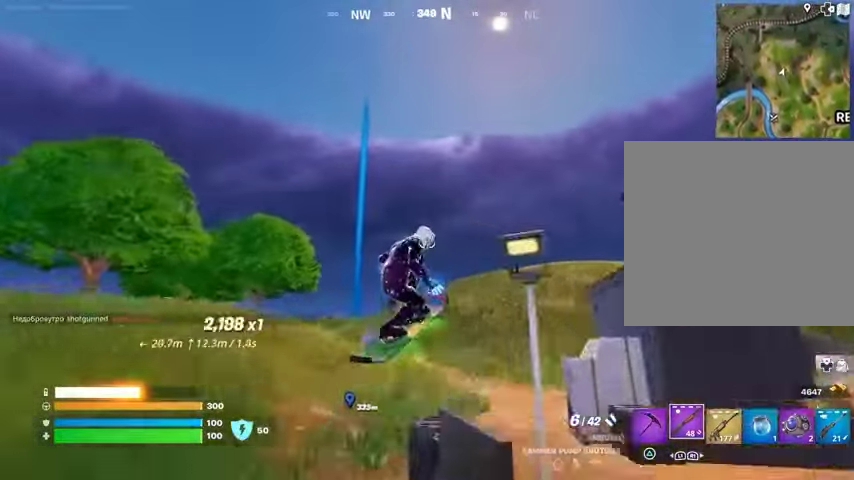
{"buttons": [], "left_stick": "up", "right_stick": "center", "events": [[267, "left_stick", "center"], [300, "L3", "up"], [400, "left_stick", "up"]]}
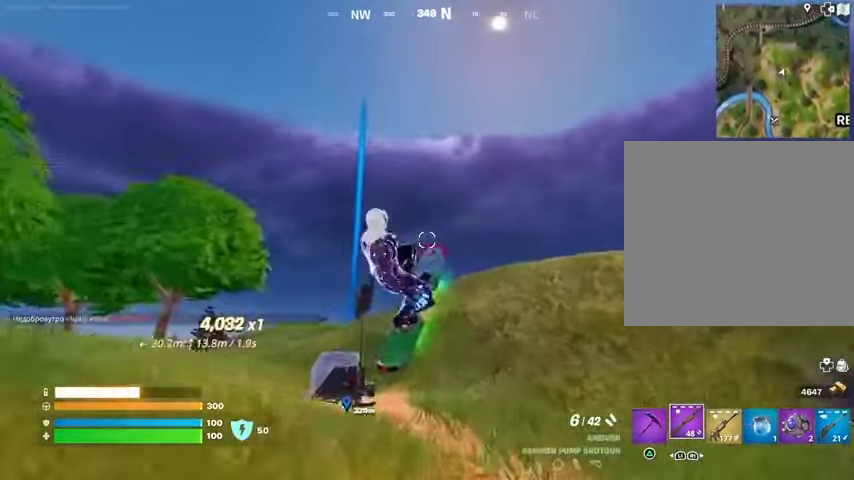
{"buttons": [], "left_stick": "up", "right_stick": "center", "events": [[67, "left_stick", "center"], [367, "left_stick", "up"]]}
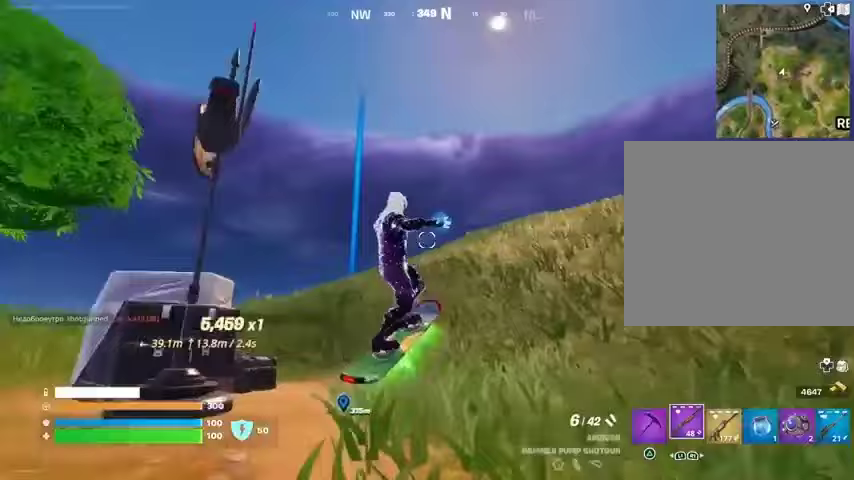
{"buttons": [], "left_stick": "up", "right_stick": "down", "events": [[167, "right_stick", "down"]]}
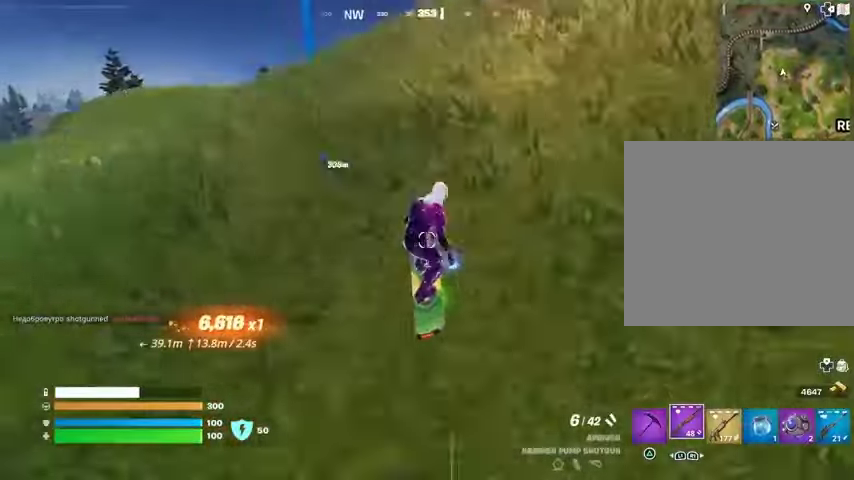
{"buttons": [], "left_stick": "up", "right_stick": "center", "events": [[33, "right_stick", "center"]]}
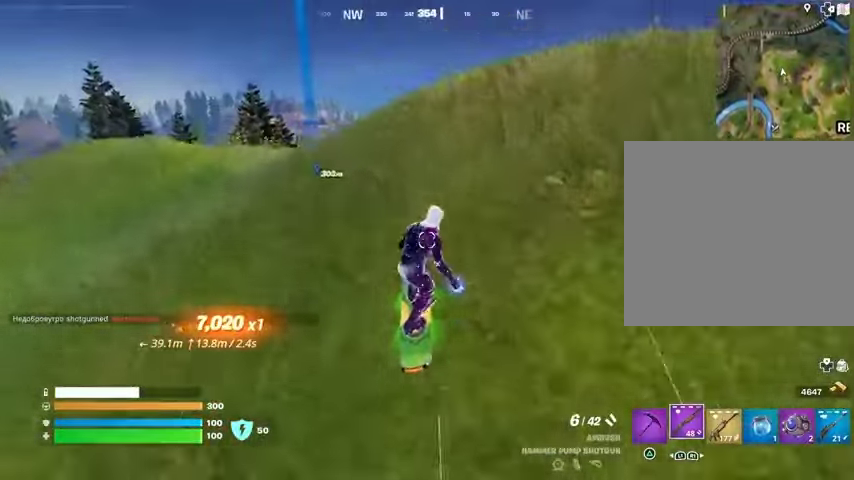
{"buttons": [], "left_stick": "up", "right_stick": "center", "events": []}
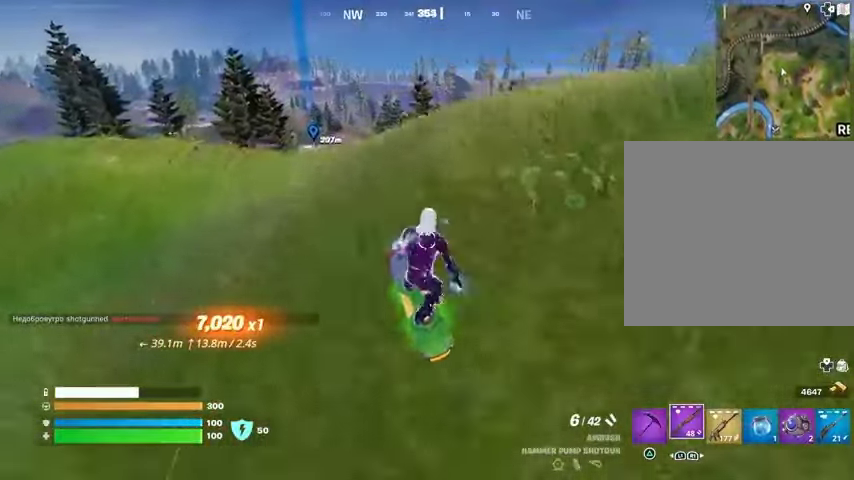
{"buttons": [], "left_stick": "up", "right_stick": "center", "events": []}
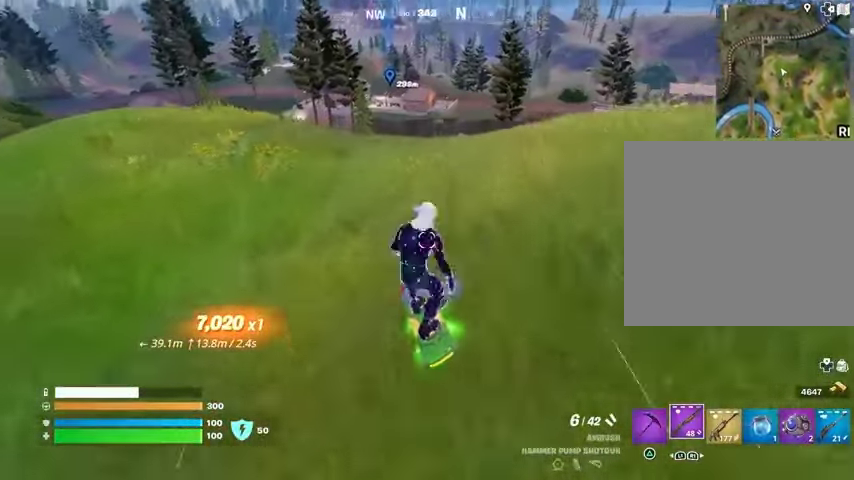
{"buttons": [], "left_stick": "up", "right_stick": "center", "events": []}
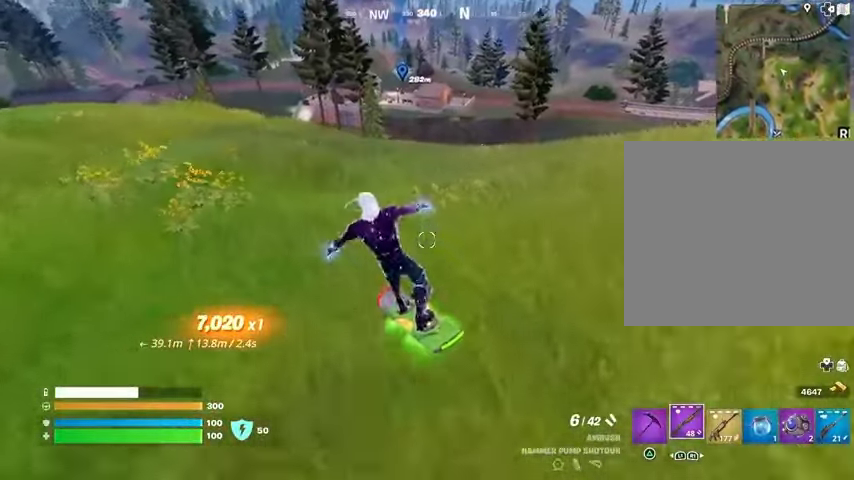
{"buttons": [], "left_stick": "up", "right_stick": "center", "events": []}
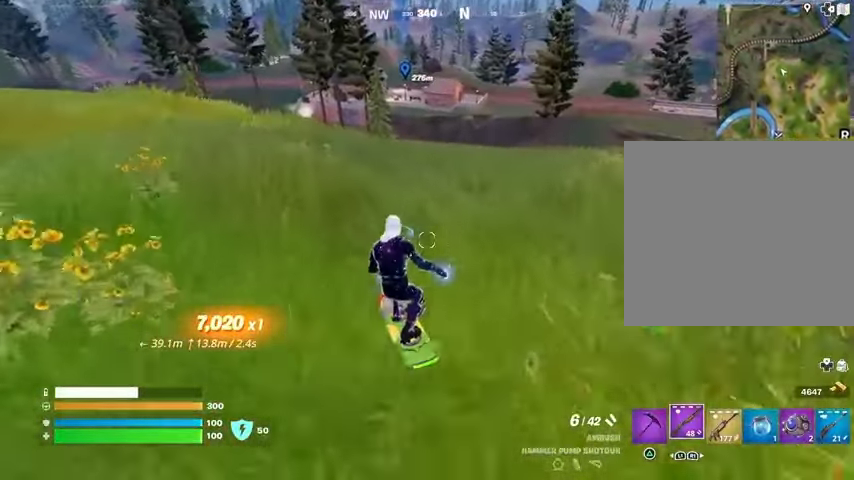
{"buttons": [], "left_stick": "up", "right_stick": "center", "events": []}
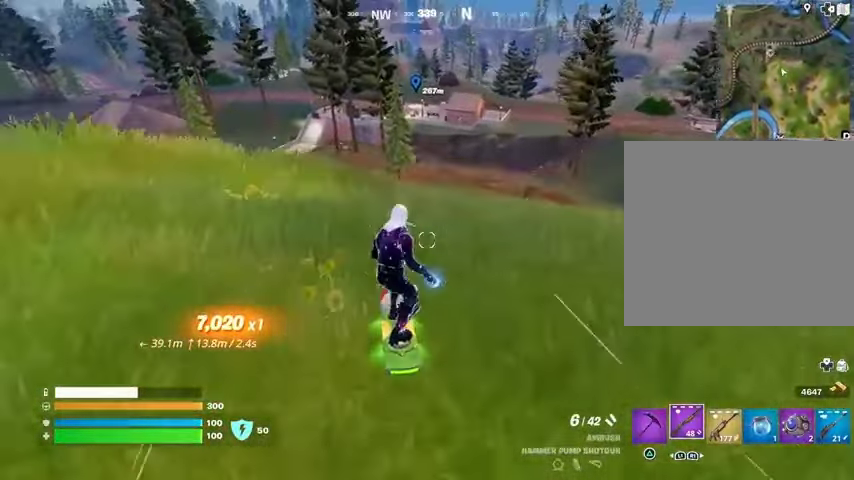
{"buttons": [], "left_stick": "down", "right_stick": "center", "events": [[133, "CROSS", "down"], [200, "CROSS", "up"], [367, "left_stick", "down"]]}
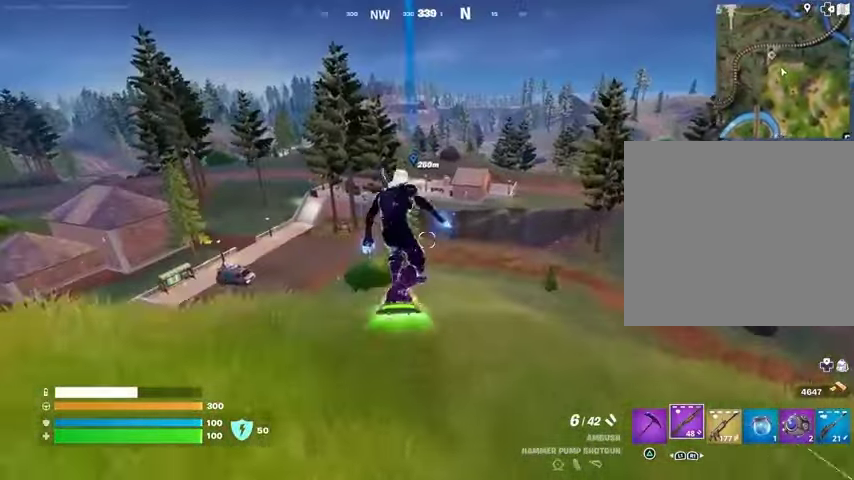
{"buttons": ["L3"], "left_stick": "center", "right_stick": "center", "events": [[333, "left_stick", "up"], [367, "L3", "down"], [433, "left_stick", "center"]]}
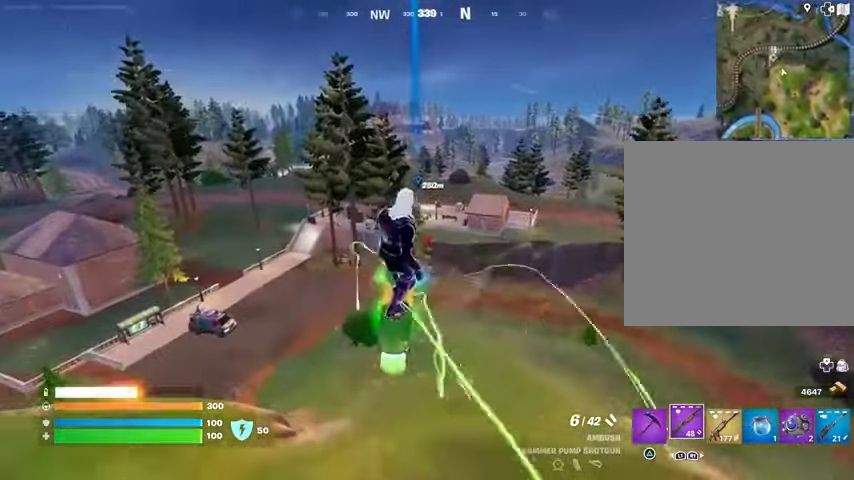
{"buttons": ["L3"], "left_stick": "center", "right_stick": "center", "events": [[100, "left_stick", "down-right"], [367, "left_stick", "center"]]}
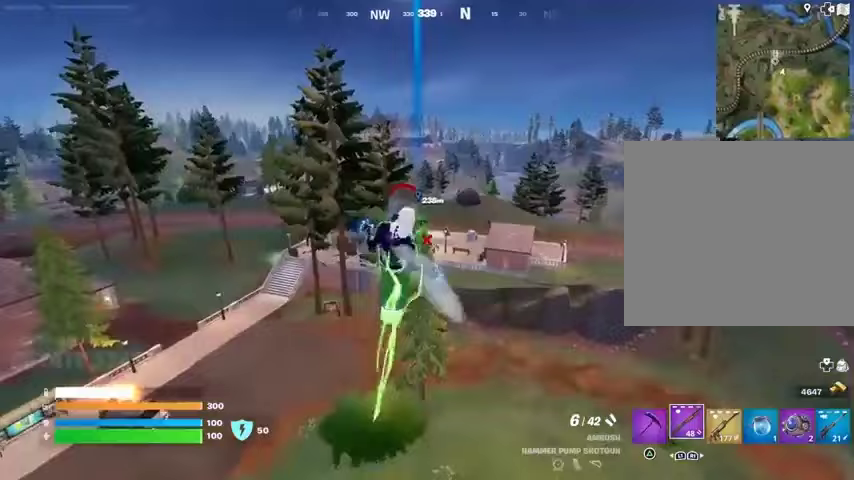
{"buttons": ["L3"], "left_stick": "center", "right_stick": "center", "events": []}
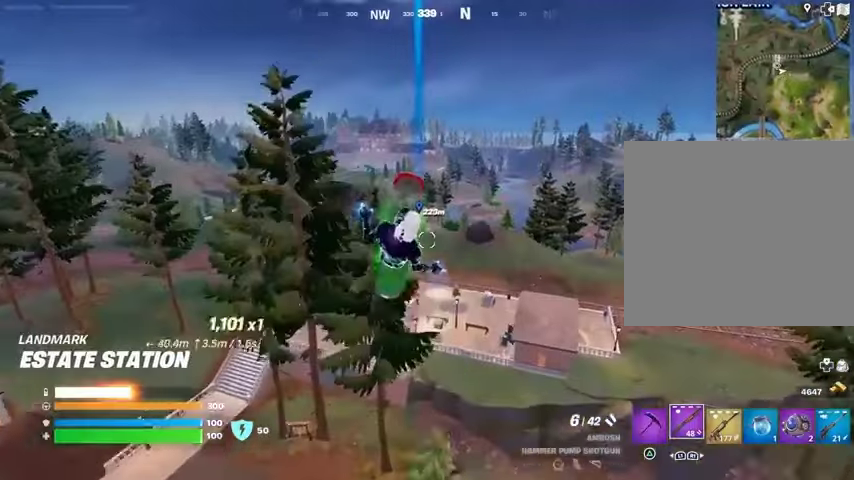
{"buttons": [], "left_stick": "up-left", "right_stick": "center", "events": [[133, "left_stick", "up-left"], [500, "L3", "up"]]}
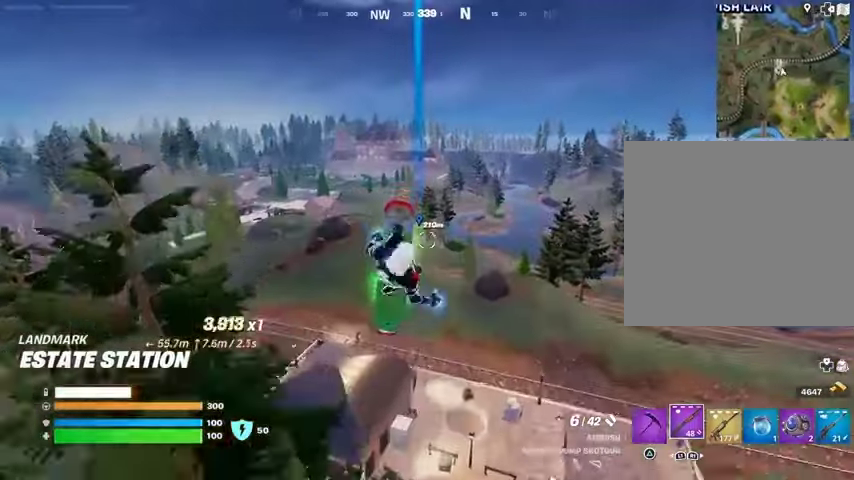
{"buttons": [], "left_stick": "down-left", "right_stick": "center", "events": [[267, "left_stick", "down-left"]]}
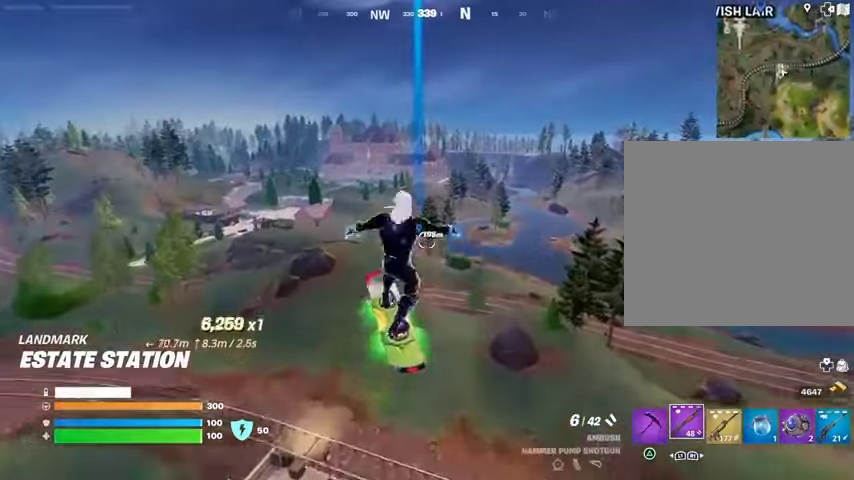
{"buttons": [], "left_stick": "down", "right_stick": "center", "events": [[433, "left_stick", "down"]]}
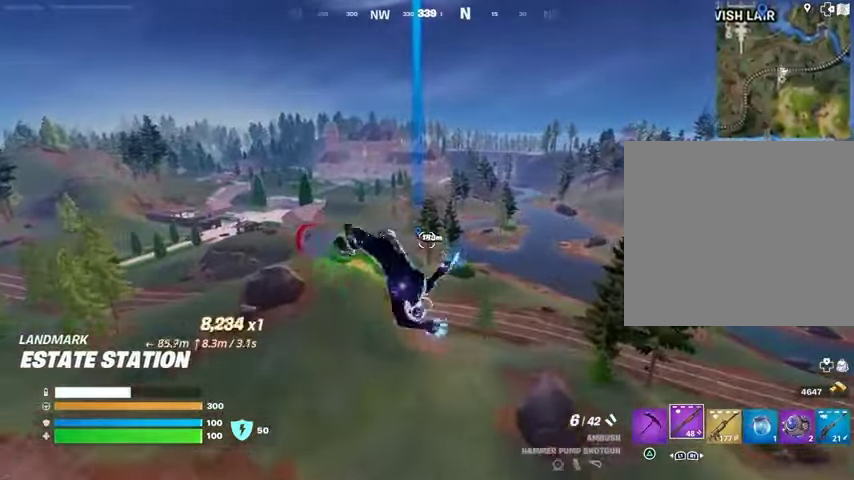
{"buttons": [], "left_stick": "down", "right_stick": "center", "events": []}
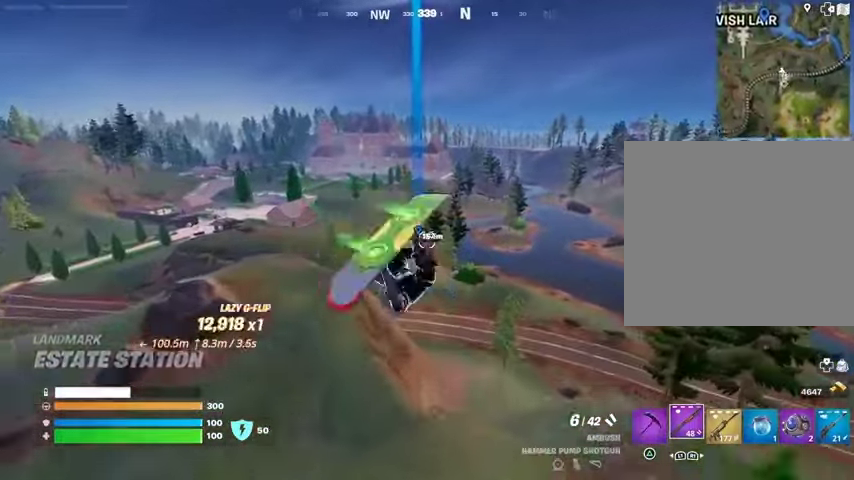
{"buttons": [], "left_stick": "down-right", "right_stick": "center", "events": [[33, "left_stick", "down-right"]]}